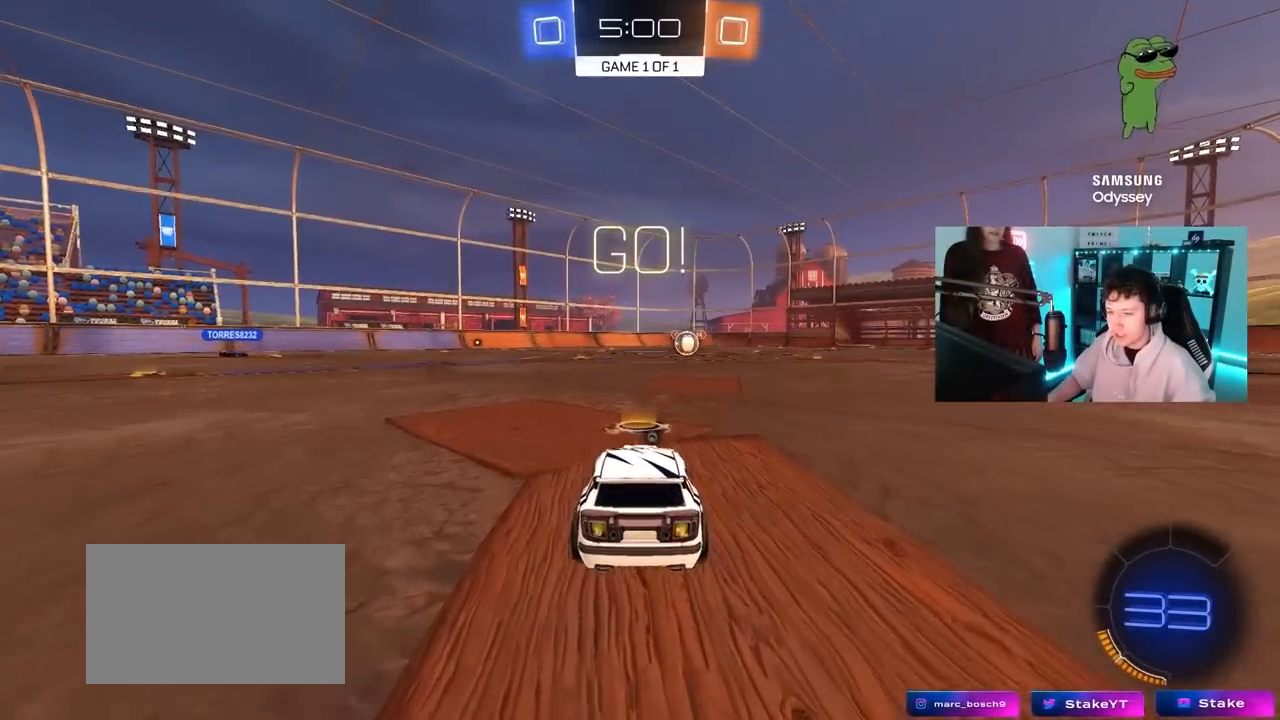
Gameplay with keyboard and mouse; each line is a JSON object with the keys and mouse buttons held at the frame after it. "events" lists presses ("down") and releases ("up") of "1", "2", "3", "4", "5", "a", "alt", "c", "caps_lock", "ctrl", "d", "e", "f", "g", "q", "r", "s", "shift", "space", "t", "tab", "v", "w", "x", "z", "mouse_left", "mouse_wheel" and "mouse_right" between this image and that frame as [ms after this image, input, new state], when the widget could be followed in between. "mouse_left", "mouse_wheel", "mouse_right" = the "left", "wheel", "right" buttons of the "mouse" list. No other keys are recorded. "wheel" means that the mouse wheel is clicked or scrolled. "mouse_move" is the direction in which the mouse moves at that frame (one of eight, or "still"), when it could be read.
{"keys": ["a", "s", "shift", "space"], "mouse": [], "mouse_move": "up-right", "events": [[100, "d", "down"], [100, "mouse_left", "down"], [100, "mouse_right", "down"], [133, "d", "up"], [183, "a", "down"], [183, "mouse_right", "up"], [183, "shift", "down"], [233, "mouse_right", "down"], [283, "s", "down"], [283, "w", "up"], [333, "mouse_left", "up"], [333, "space", "down"], [417, "mouse_right", "up"]]}
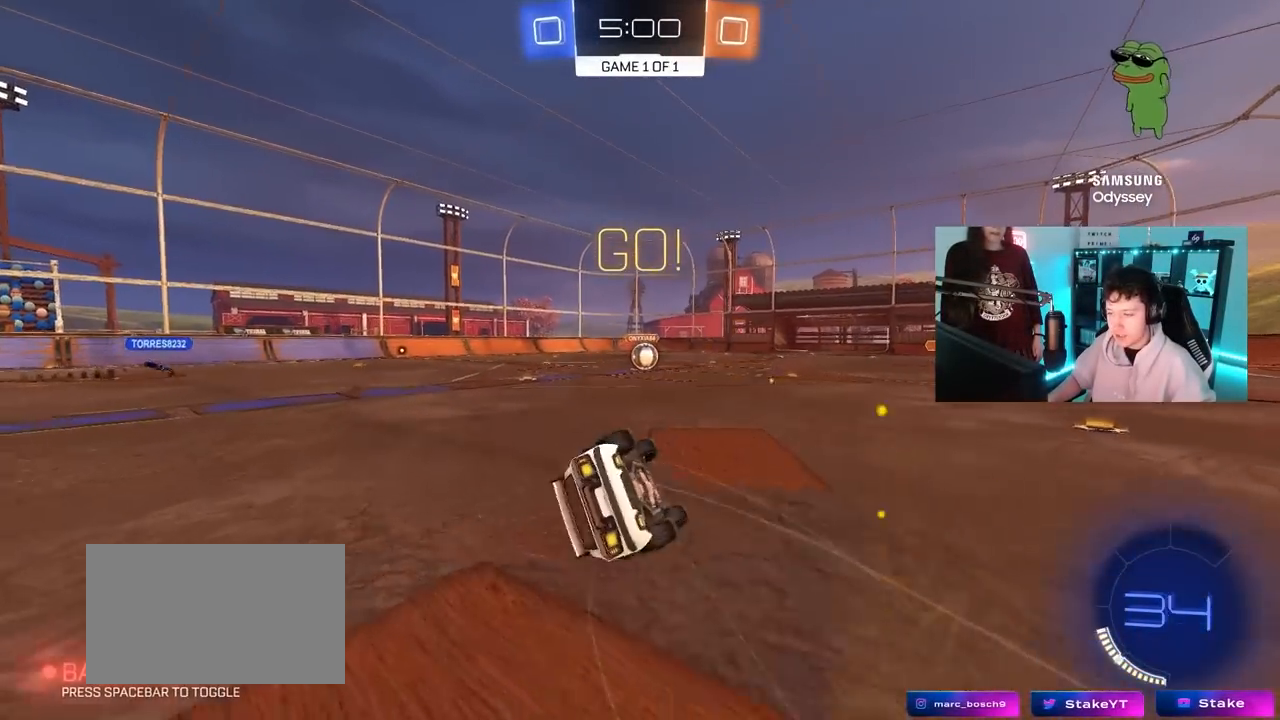
{"keys": ["a", "shift"], "mouse": [], "mouse_move": "still", "events": [[17, "space", "up"], [150, "s", "up"], [300, "s", "down"], [483, "s", "up"]]}
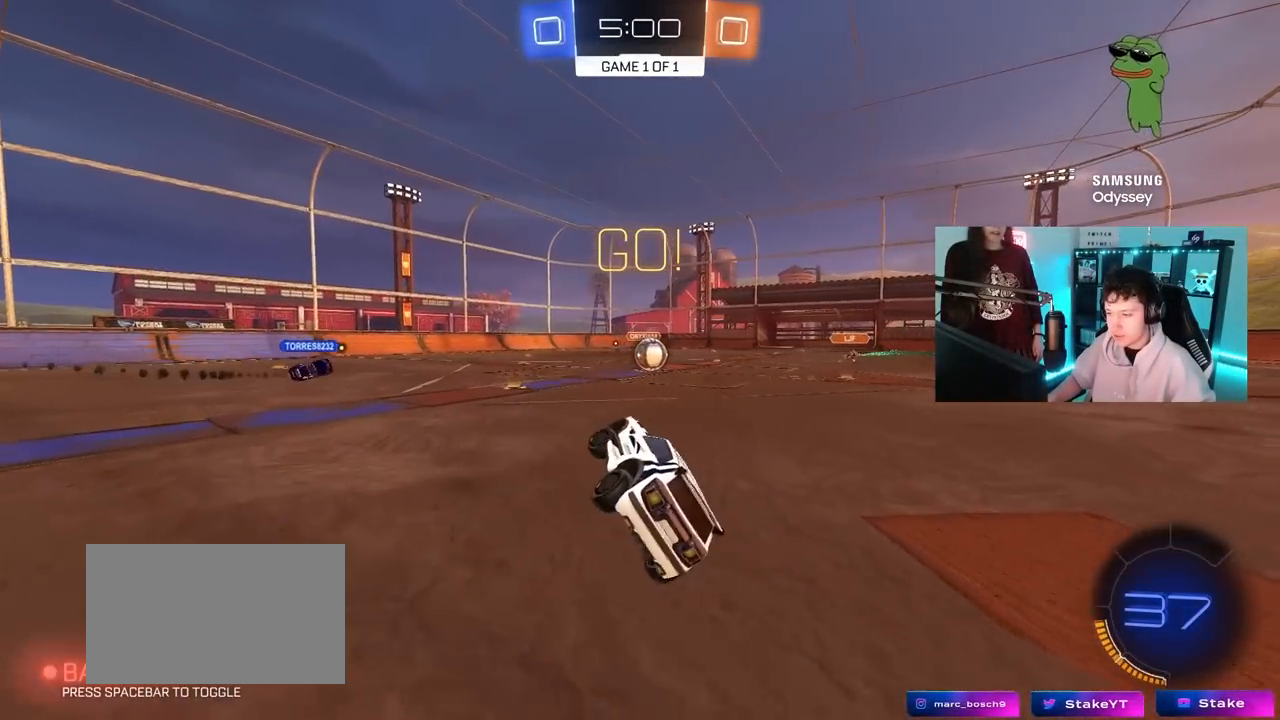
{"keys": ["w"], "mouse": [], "mouse_move": "still", "events": [[33, "a", "up"], [33, "d", "down"], [33, "shift", "up"], [117, "d", "up"], [217, "w", "down"], [317, "d", "down"], [450, "d", "up"]]}
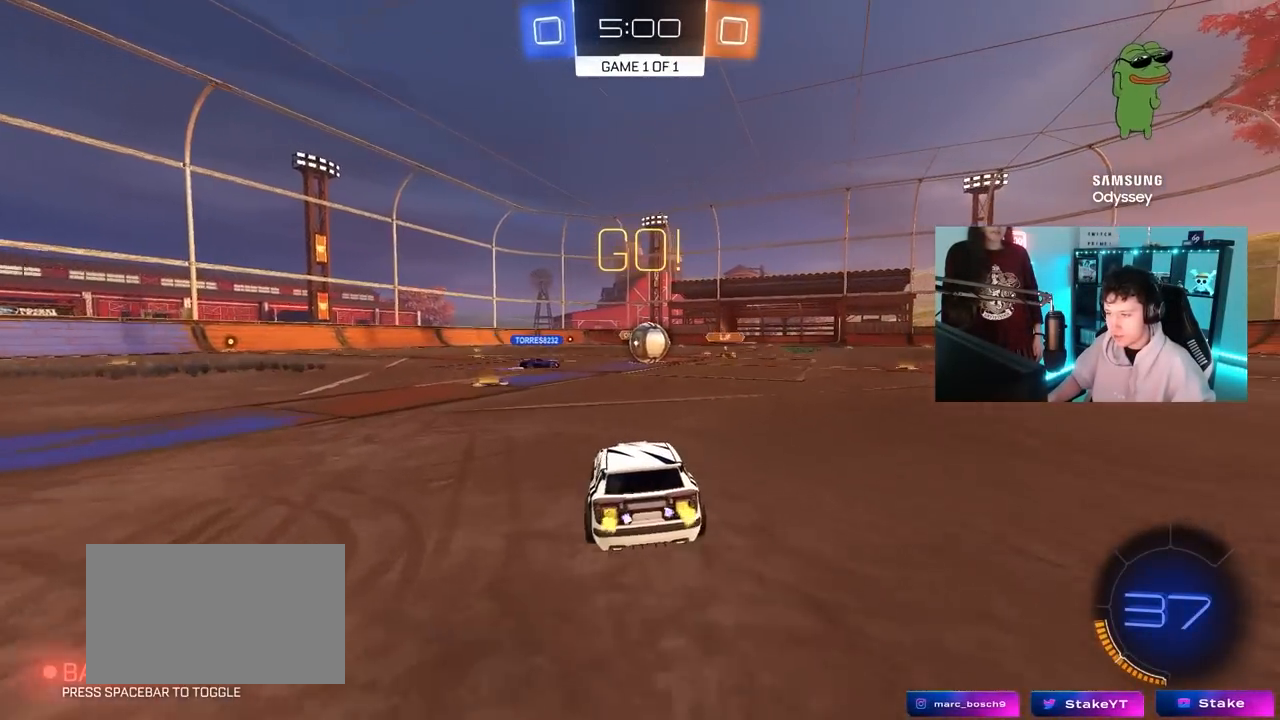
{"keys": ["d", "shift", "w"], "mouse": [], "mouse_move": "still", "events": [[183, "d", "down"], [233, "d", "up"], [333, "a", "down"], [333, "mouse_left", "down"], [383, "a", "up"], [383, "d", "down"], [417, "mouse_left", "up"], [467, "shift", "down"]]}
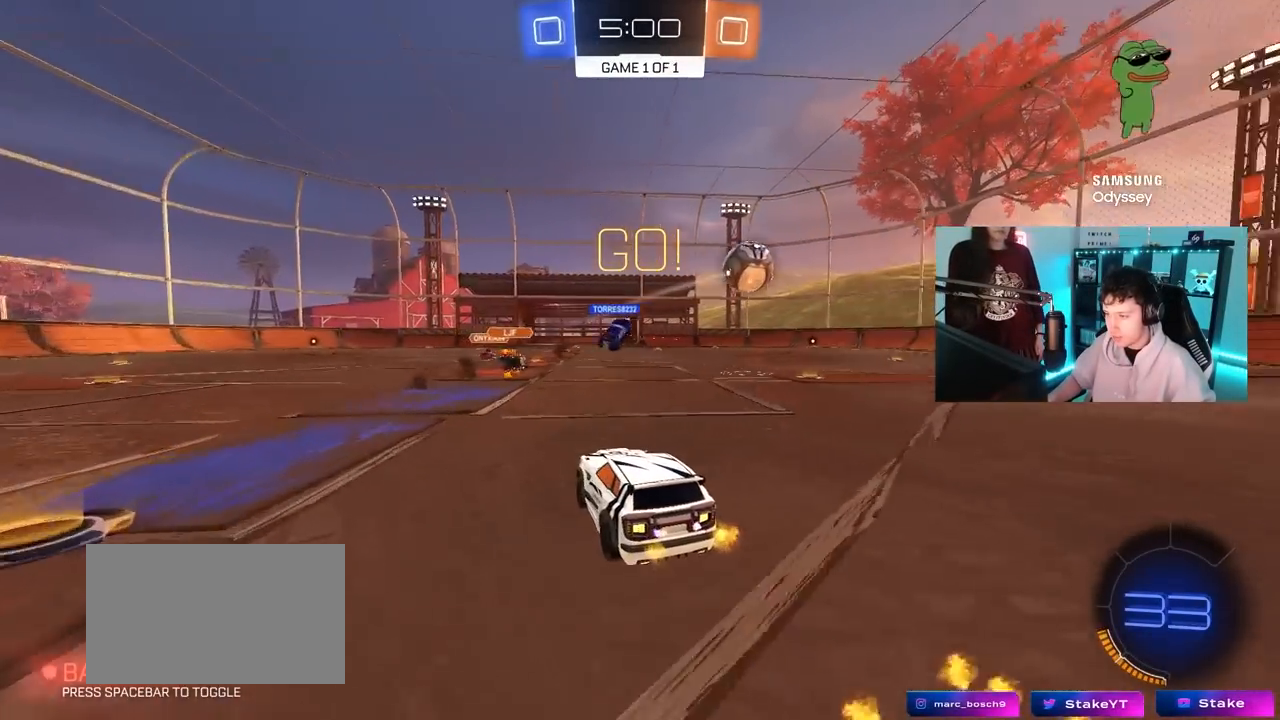
{"keys": ["d", "w"], "mouse": [], "mouse_move": "still", "events": [[100, "shift", "up"]]}
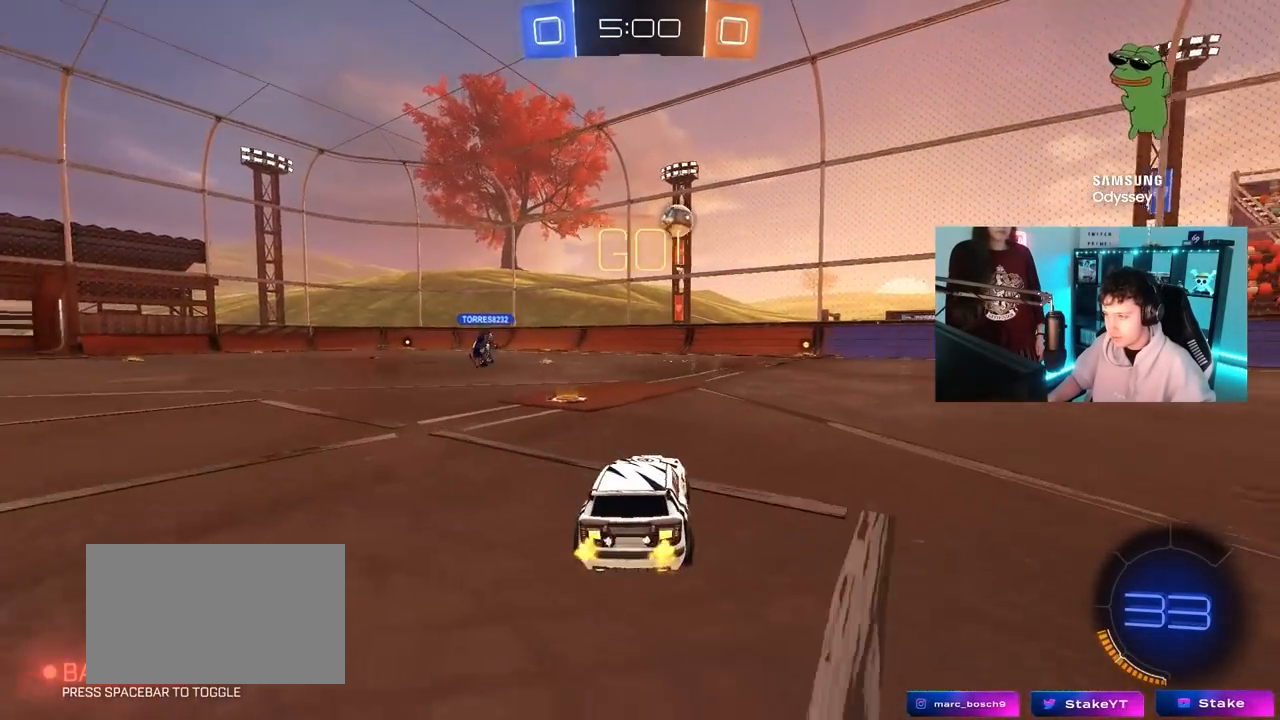
{"keys": ["a"], "mouse": [], "mouse_move": "still", "events": [[33, "a", "down"], [33, "d", "up"], [167, "w", "up"]]}
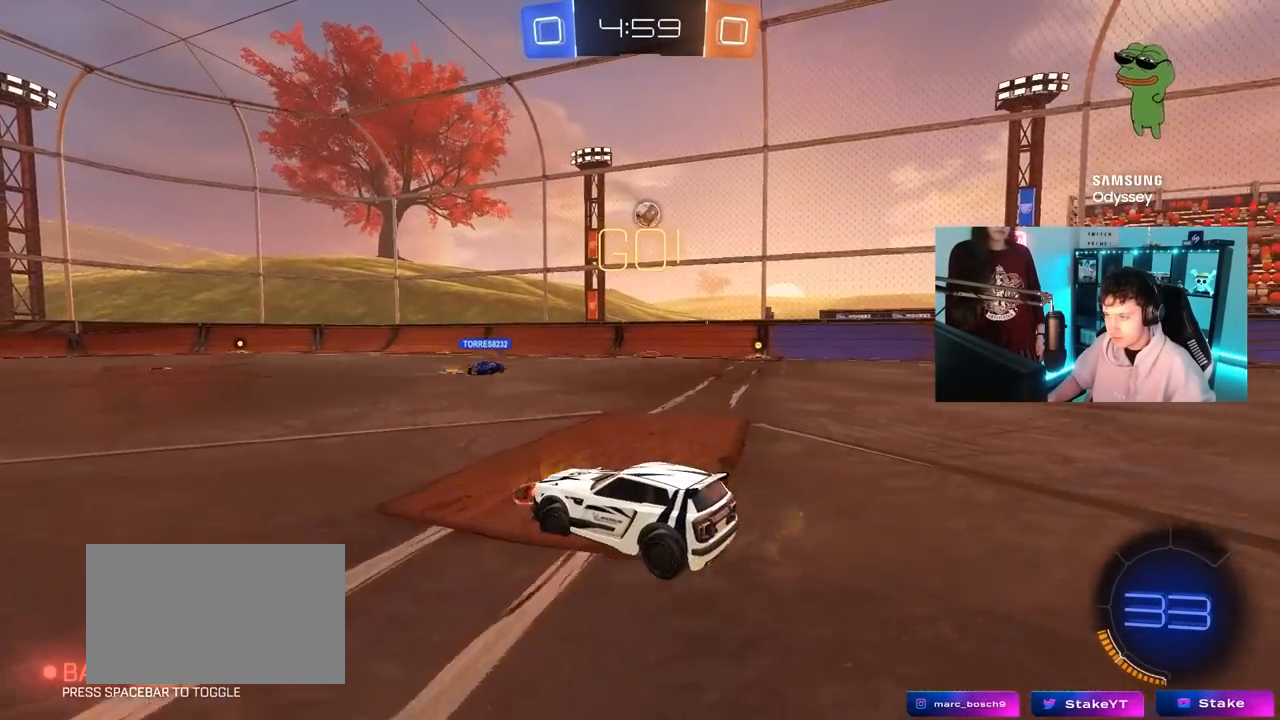
{"keys": [], "mouse": ["left", "right"], "mouse_move": "up-left", "events": [[50, "w", "down"], [133, "a", "up"], [133, "w", "up"], [183, "d", "down"], [233, "mouse_right", "down"], [233, "s", "down"], [283, "a", "down"], [333, "d", "up"], [367, "a", "up"], [417, "mouse_left", "down"], [417, "mouse_right", "up"], [417, "s", "up"], [467, "mouse_right", "down"]]}
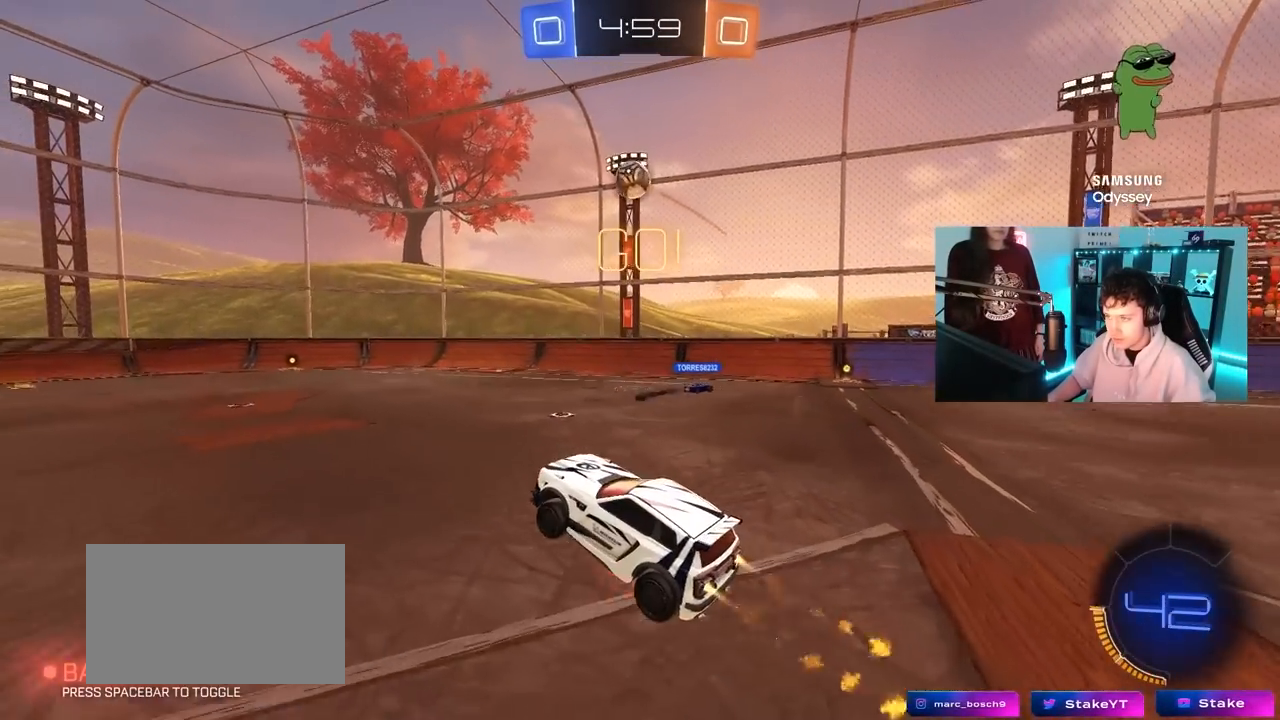
{"keys": ["w"], "mouse": [], "mouse_move": "still", "events": [[17, "a", "down"], [17, "s", "down"], [100, "shift", "down"], [150, "s", "up"], [200, "a", "up"], [200, "mouse_left", "up"], [200, "mouse_right", "up"], [200, "shift", "up"], [300, "w", "down"], [350, "a", "down"], [350, "mouse_left", "down"], [483, "a", "up"], [483, "mouse_left", "up"]]}
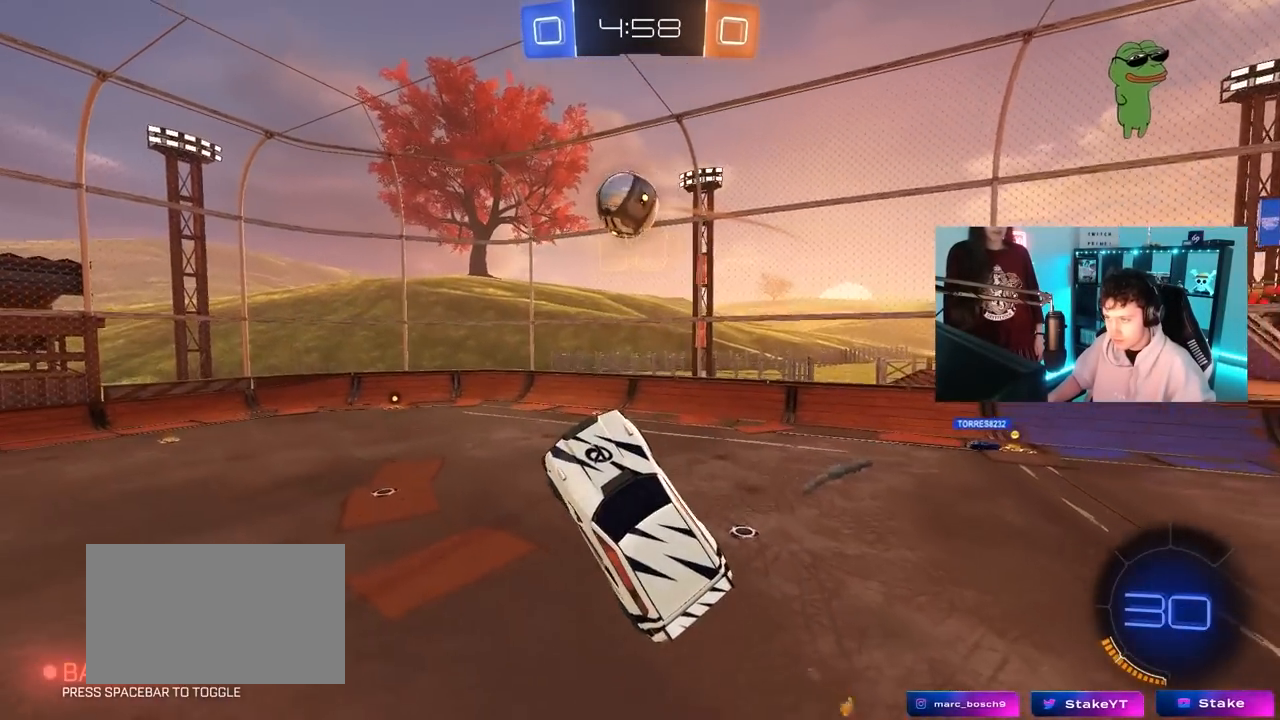
{"keys": ["a", "d", "s"], "mouse": ["left"], "mouse_move": "still", "events": [[167, "mouse_left", "down"], [167, "w", "up"], [267, "a", "down"], [267, "shift", "down"], [267, "w", "down"], [400, "w", "up"], [450, "s", "down"], [500, "d", "down"], [500, "shift", "up"]]}
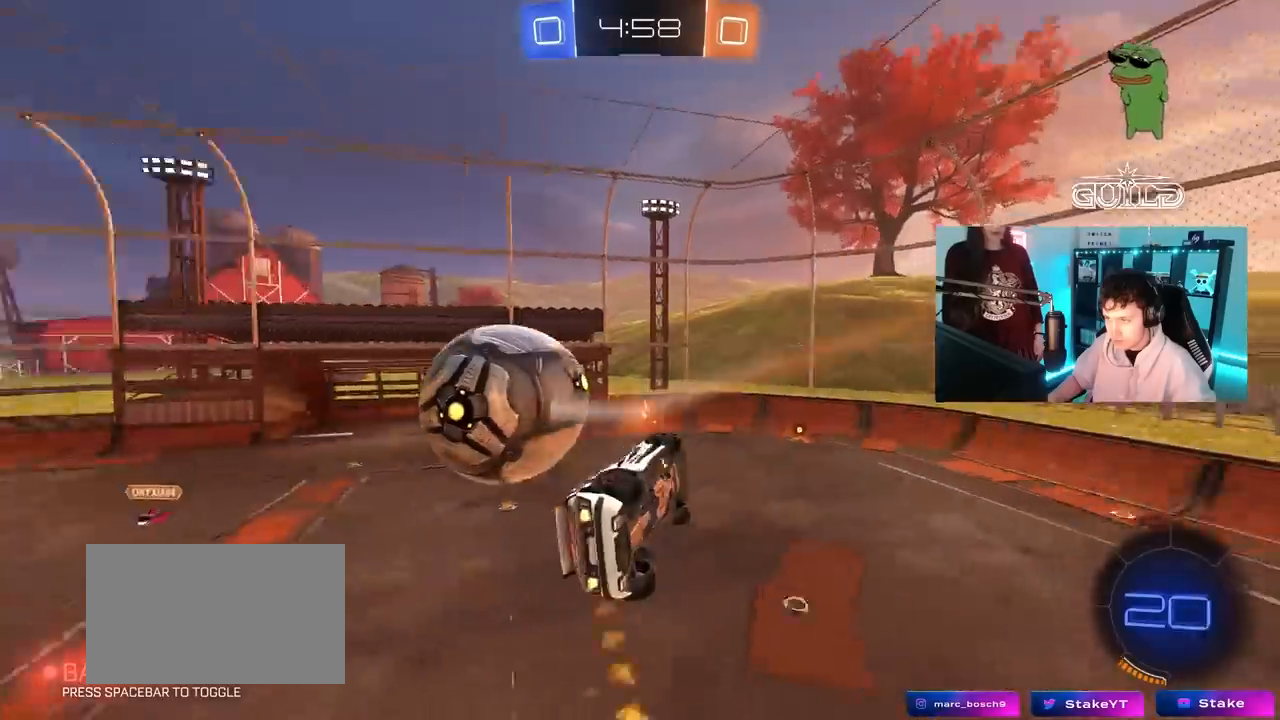
{"keys": ["a", "s", "shift"], "mouse": [], "mouse_move": "still", "events": [[50, "a", "up"], [50, "mouse_left", "up"], [233, "a", "down"], [283, "d", "up"], [283, "shift", "down"], [333, "s", "up"], [383, "s", "down"]]}
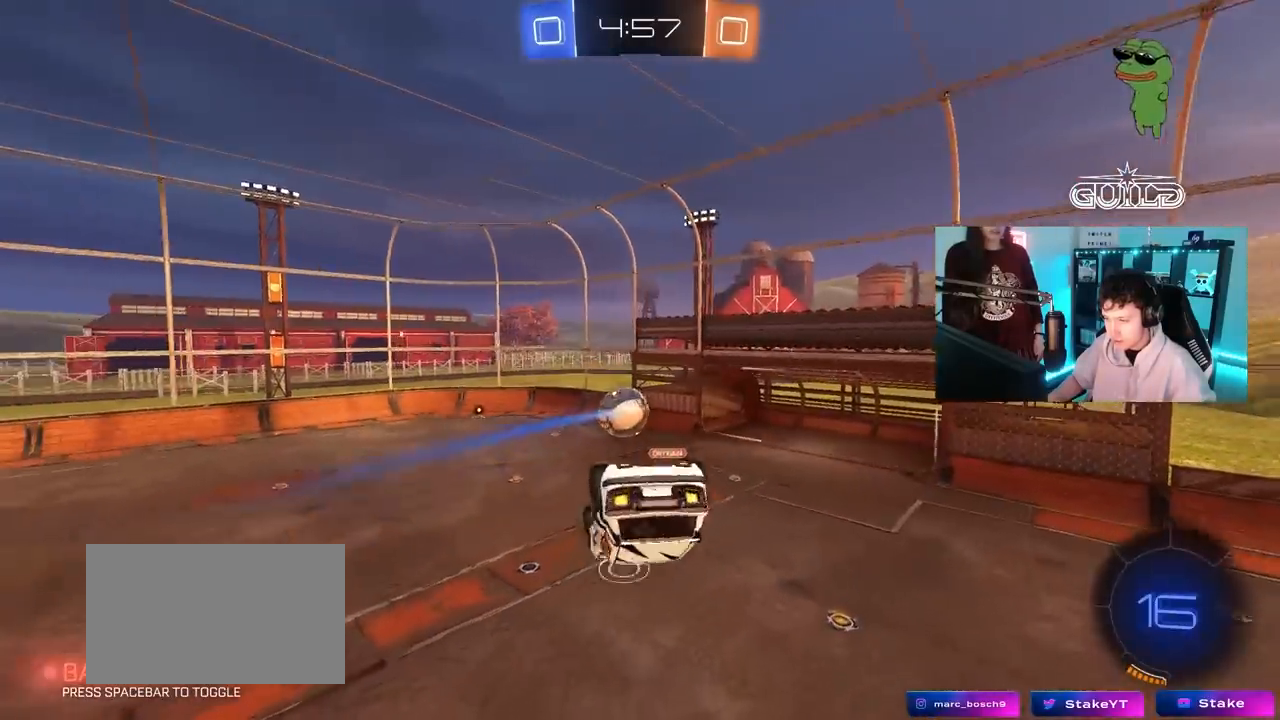
{"keys": [], "mouse": ["left"], "mouse_move": "still", "events": [[250, "shift", "up"], [300, "mouse_left", "down"], [333, "a", "up"], [333, "s", "up"]]}
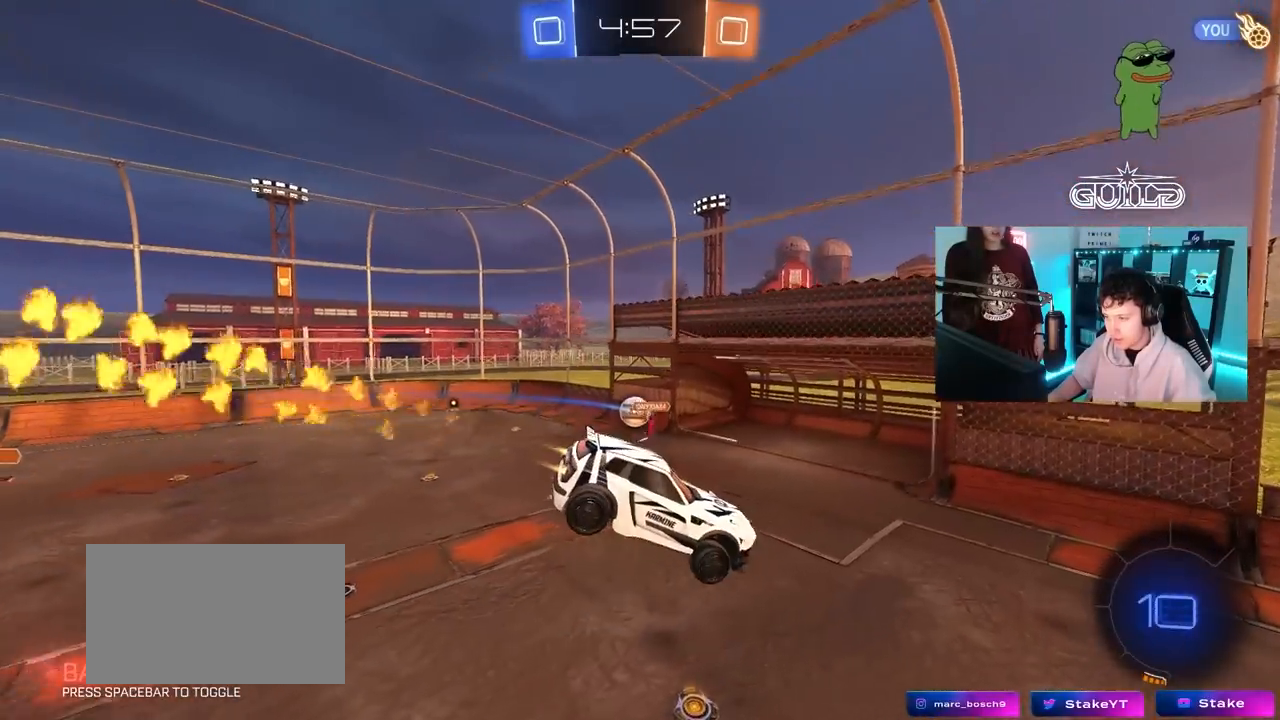
{"keys": ["a", "s"], "mouse": [], "mouse_move": "still", "events": [[217, "mouse_left", "up"], [450, "s", "down"], [500, "a", "down"]]}
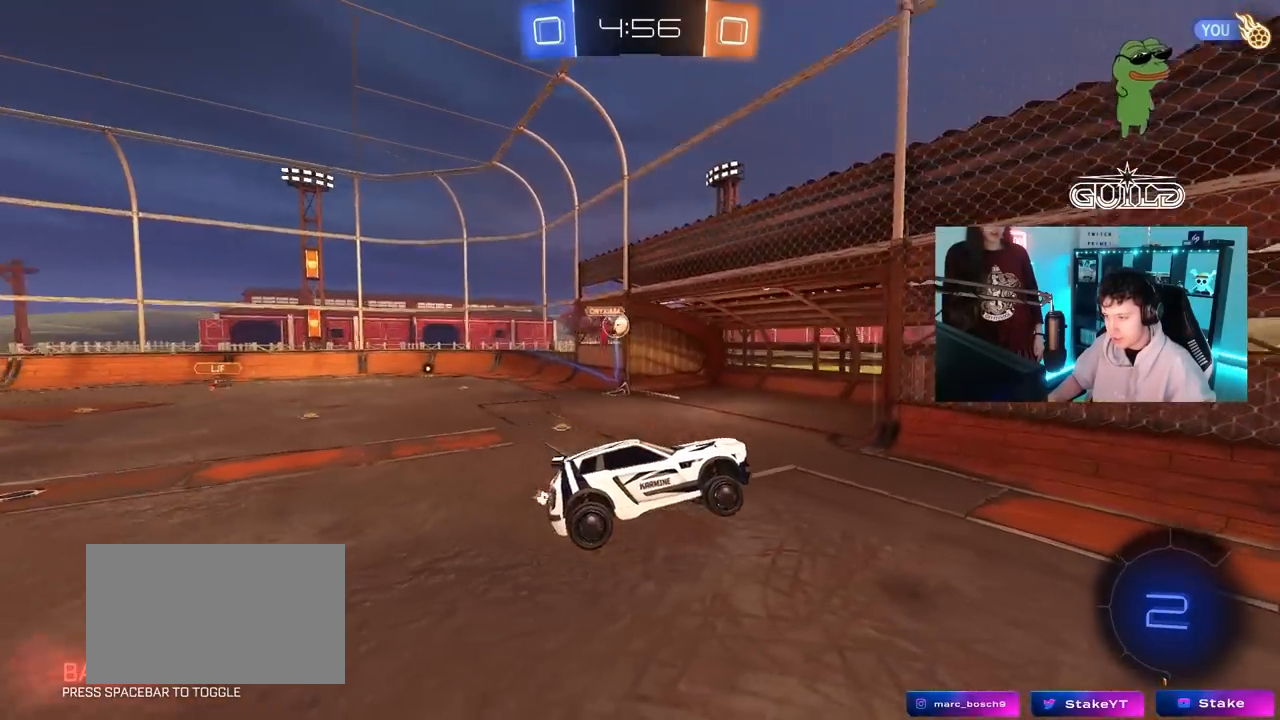
{"keys": ["d", "shift", "w"], "mouse": [], "mouse_move": "still", "events": [[50, "a", "up"], [50, "s", "up"], [100, "d", "down"], [183, "w", "down"], [417, "shift", "down"]]}
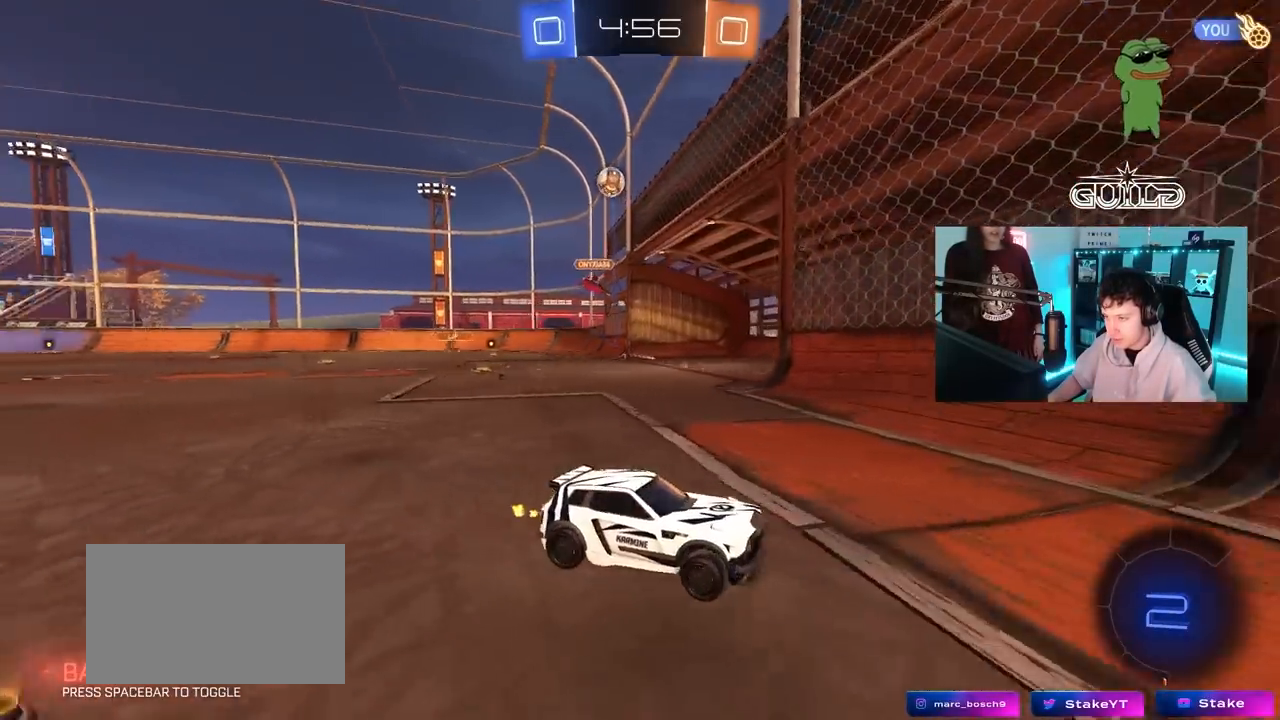
{"keys": ["w"], "mouse": ["left"], "mouse_move": "still", "events": [[67, "shift", "up"], [67, "space", "down"], [200, "space", "up"], [300, "mouse_left", "down"], [483, "d", "up"]]}
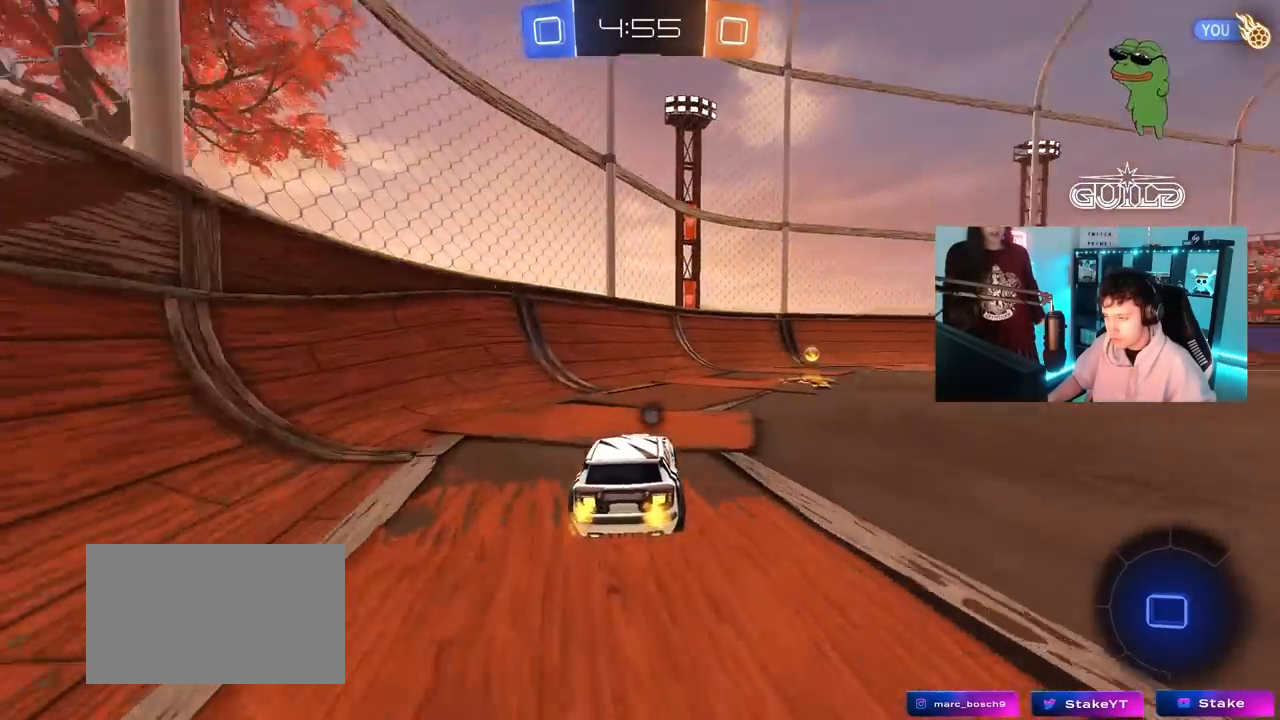
{"keys": ["d", "shift", "w"], "mouse": ["left"], "mouse_move": "down", "events": [[83, "d", "down"], [217, "space", "down"], [267, "mouse_left", "up"], [317, "mouse_left", "down"], [400, "mouse_right", "down"], [400, "space", "up"], [500, "mouse_right", "up"], [500, "shift", "down"]]}
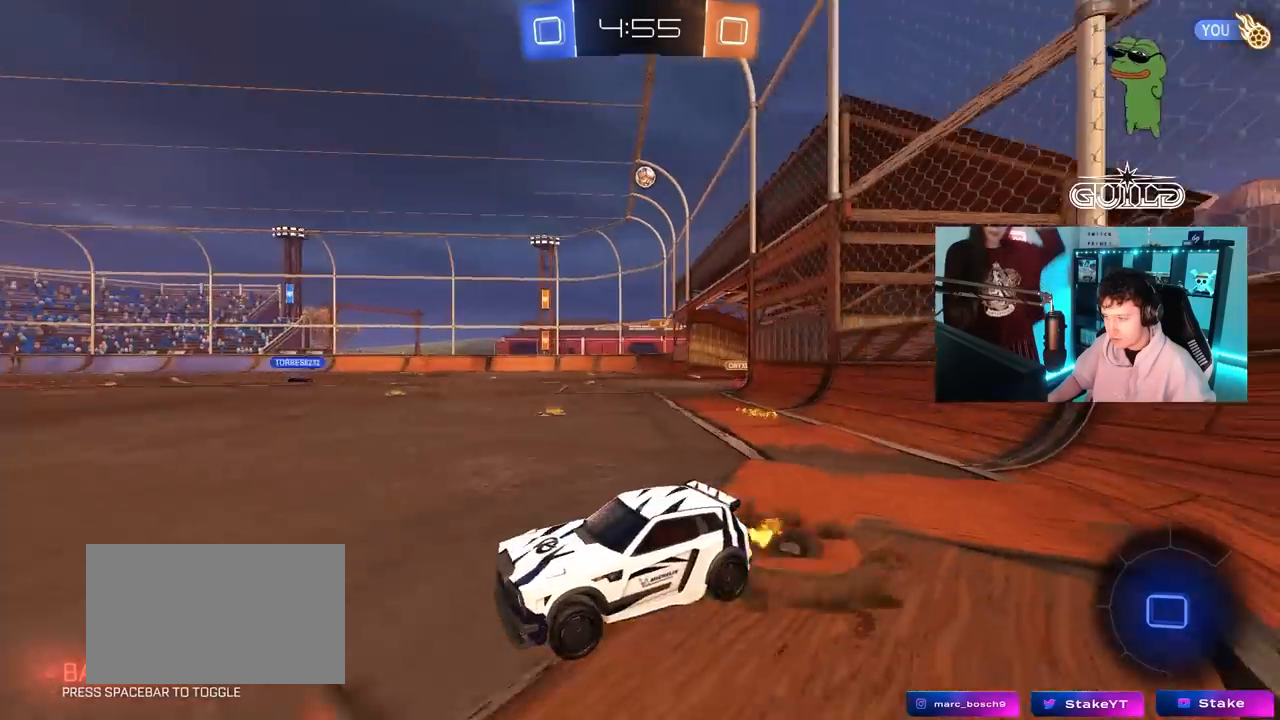
{"keys": ["d", "shift"], "mouse": ["left"], "mouse_move": "still", "events": [[50, "mouse_right", "down"], [83, "s", "down"], [83, "w", "up"], [283, "mouse_right", "up"], [417, "s", "up"]]}
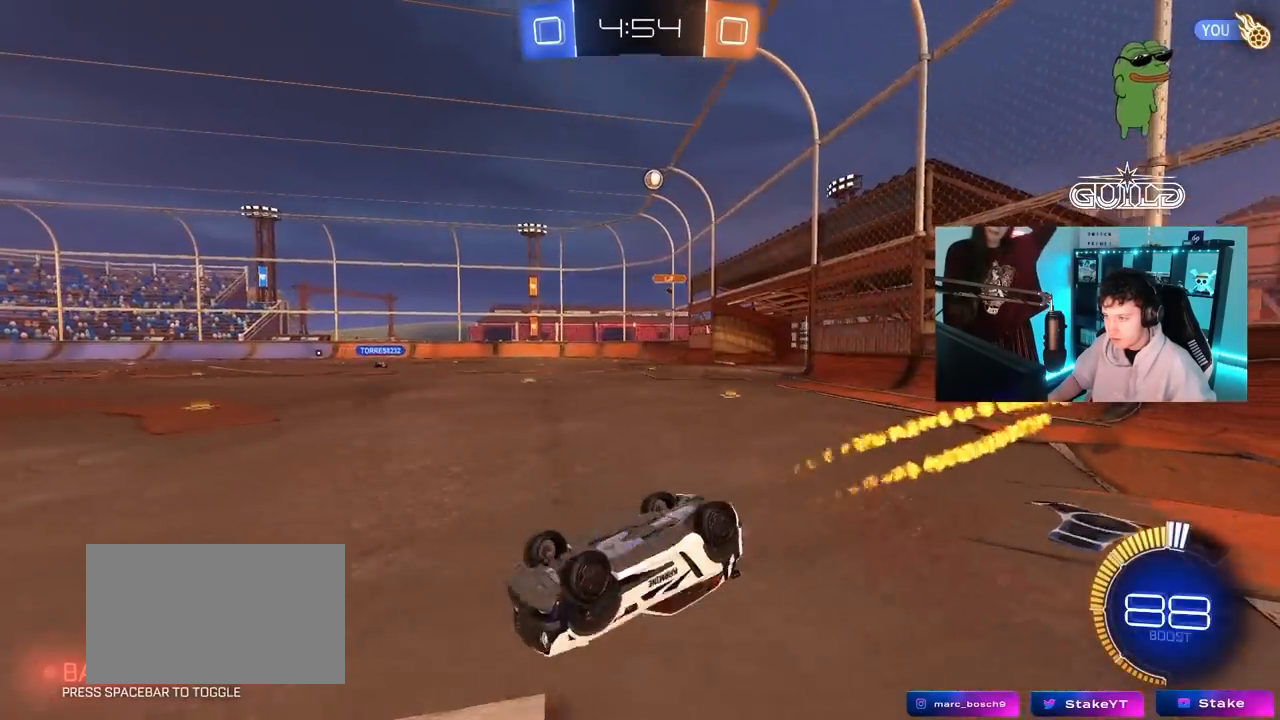
{"keys": [], "mouse": ["left"], "mouse_move": "still", "events": [[17, "s", "down"], [67, "mouse_left", "up"], [300, "shift", "up"], [383, "d", "up"], [383, "mouse_left", "down"], [383, "s", "up"]]}
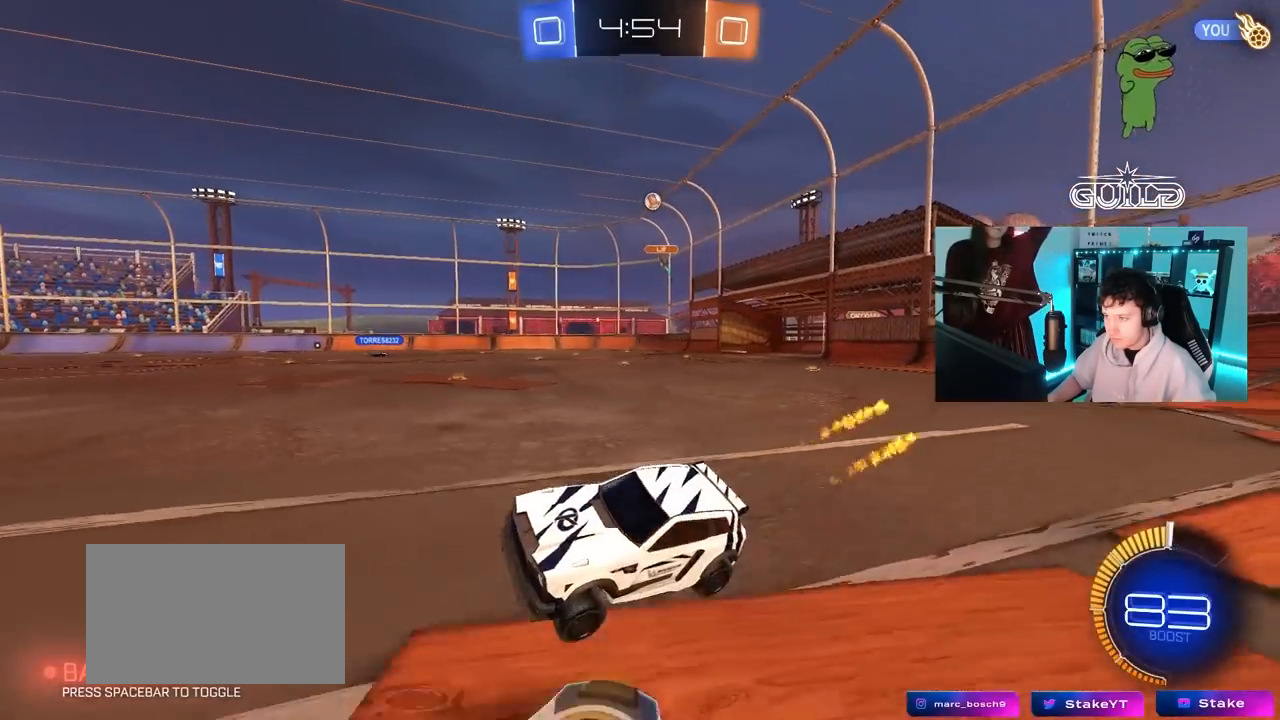
{"keys": ["w"], "mouse": [], "mouse_move": "still", "events": [[83, "d", "down"], [83, "mouse_left", "up"], [83, "w", "down"], [450, "d", "up"]]}
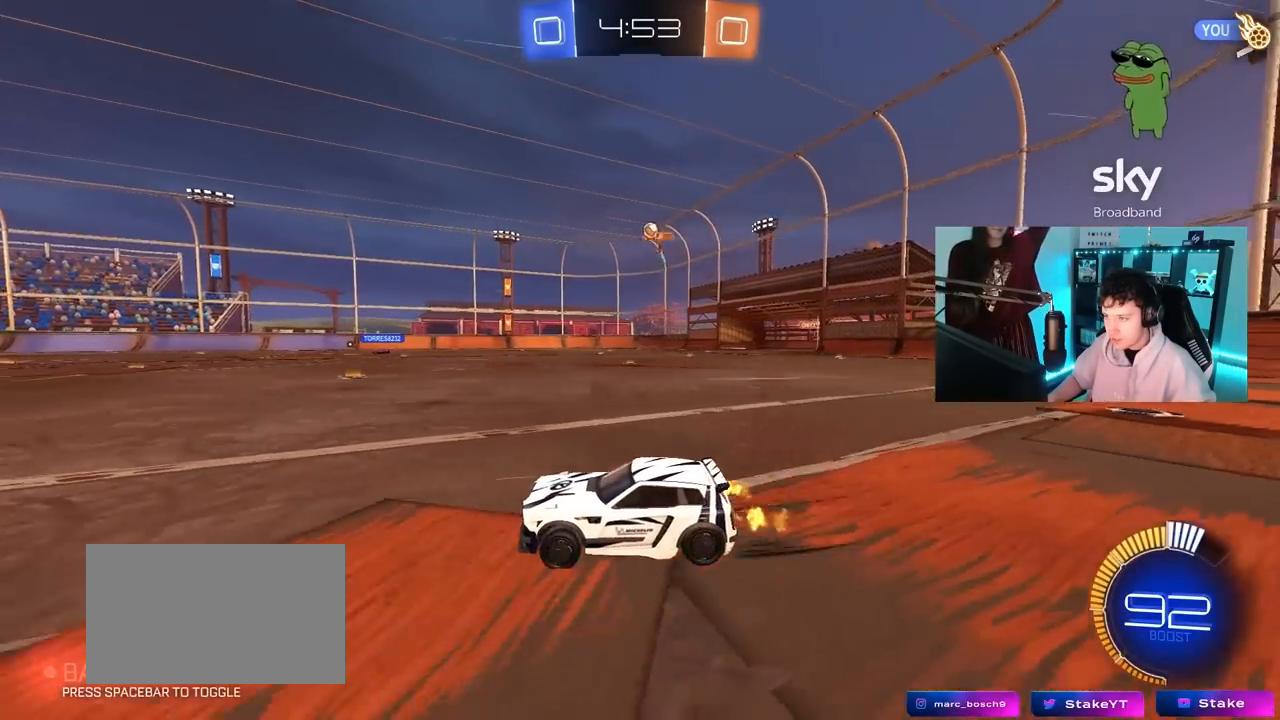
{"keys": ["d", "w"], "mouse": [], "mouse_move": "still", "events": [[467, "d", "down"]]}
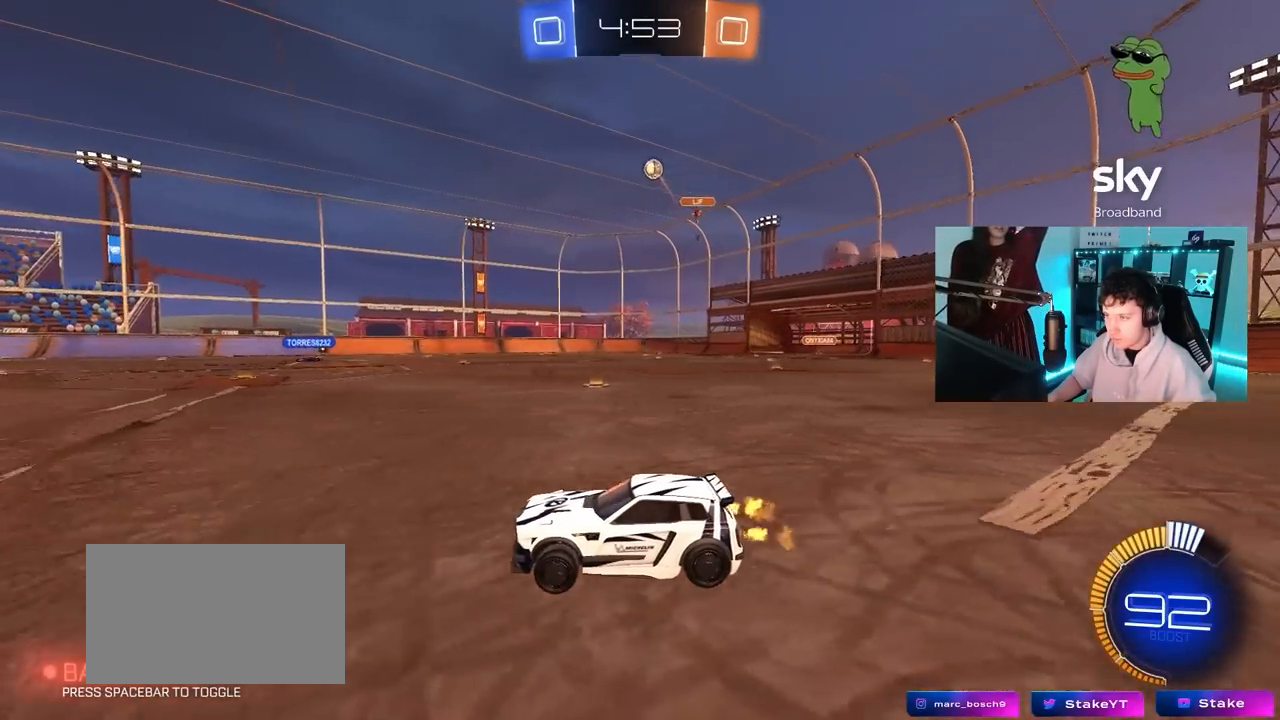
{"keys": ["a", "s"], "mouse": [], "mouse_move": "still", "events": [[17, "shift", "down"], [150, "shift", "up"], [200, "d", "up"], [250, "w", "up"], [350, "s", "down"], [383, "a", "down"]]}
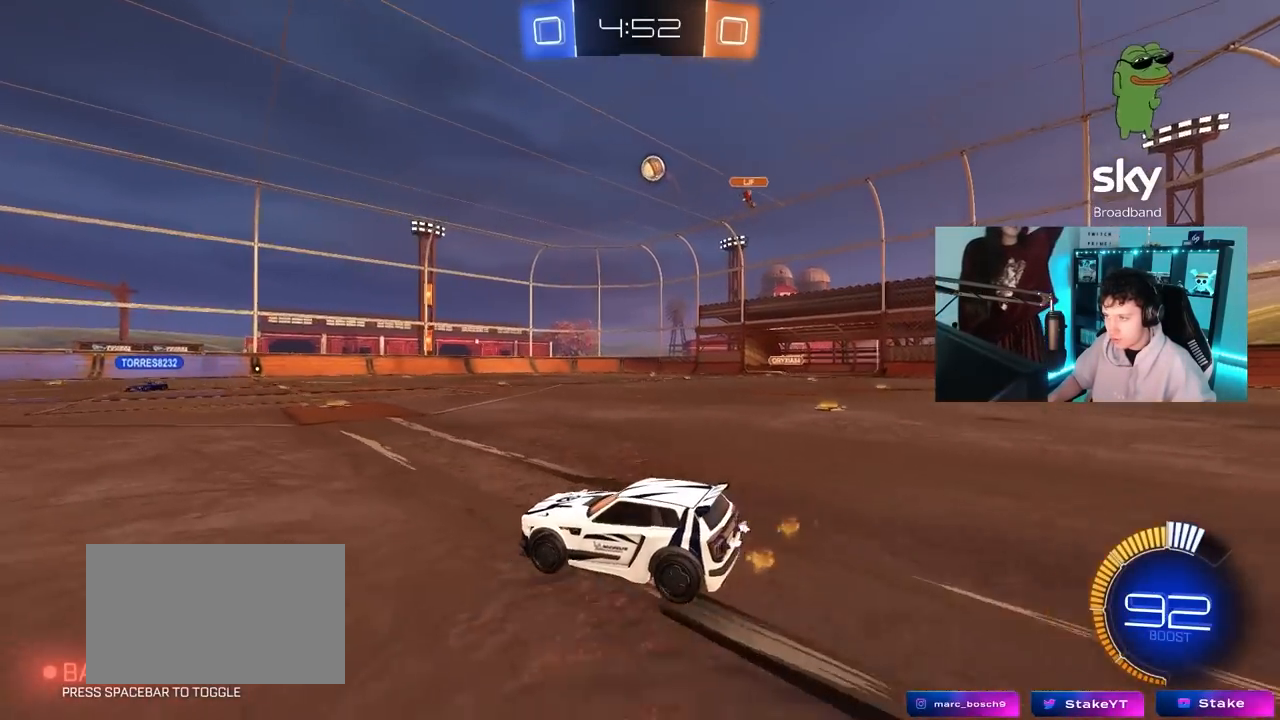
{"keys": ["d"], "mouse": [], "mouse_move": "still", "events": [[33, "s", "up"], [117, "a", "up"], [167, "d", "down"], [267, "shift", "down"], [267, "w", "down"], [500, "shift", "up"], [500, "w", "up"]]}
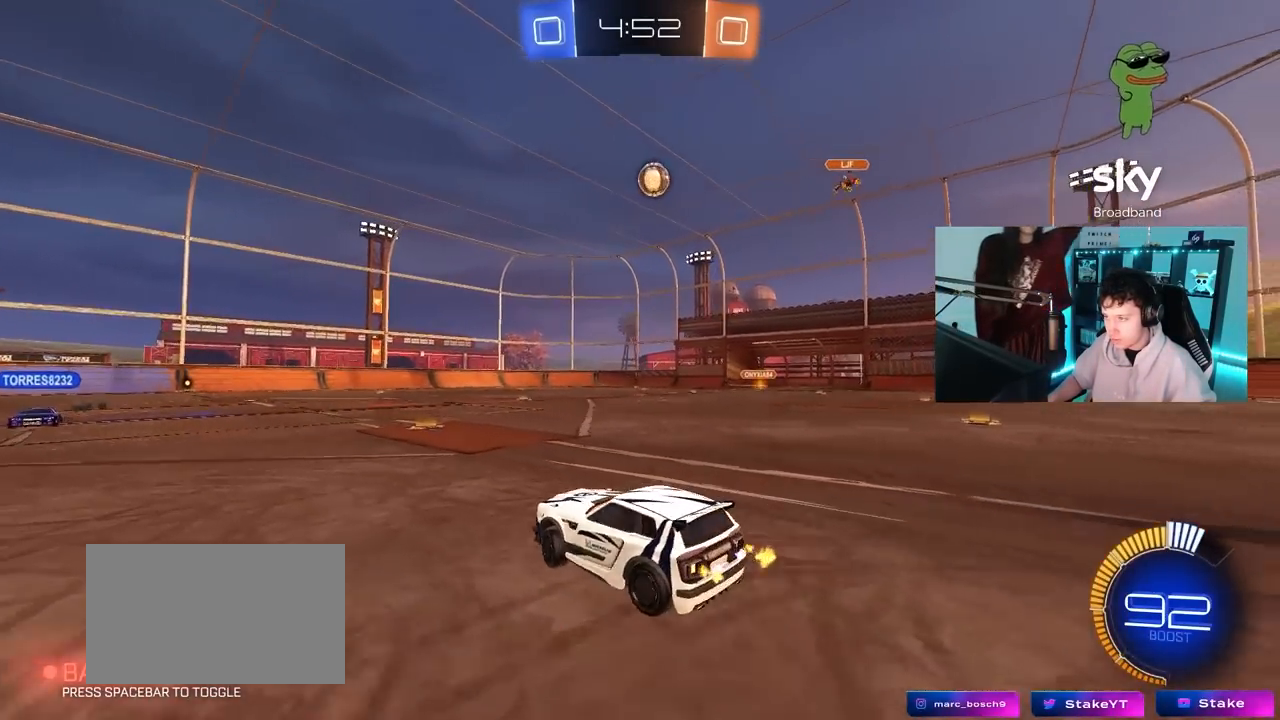
{"keys": ["a", "w"], "mouse": [], "mouse_move": "still", "events": [[50, "s", "down"], [100, "a", "down"], [100, "d", "up"], [233, "a", "up"], [233, "s", "up"], [383, "w", "down"], [467, "a", "down"]]}
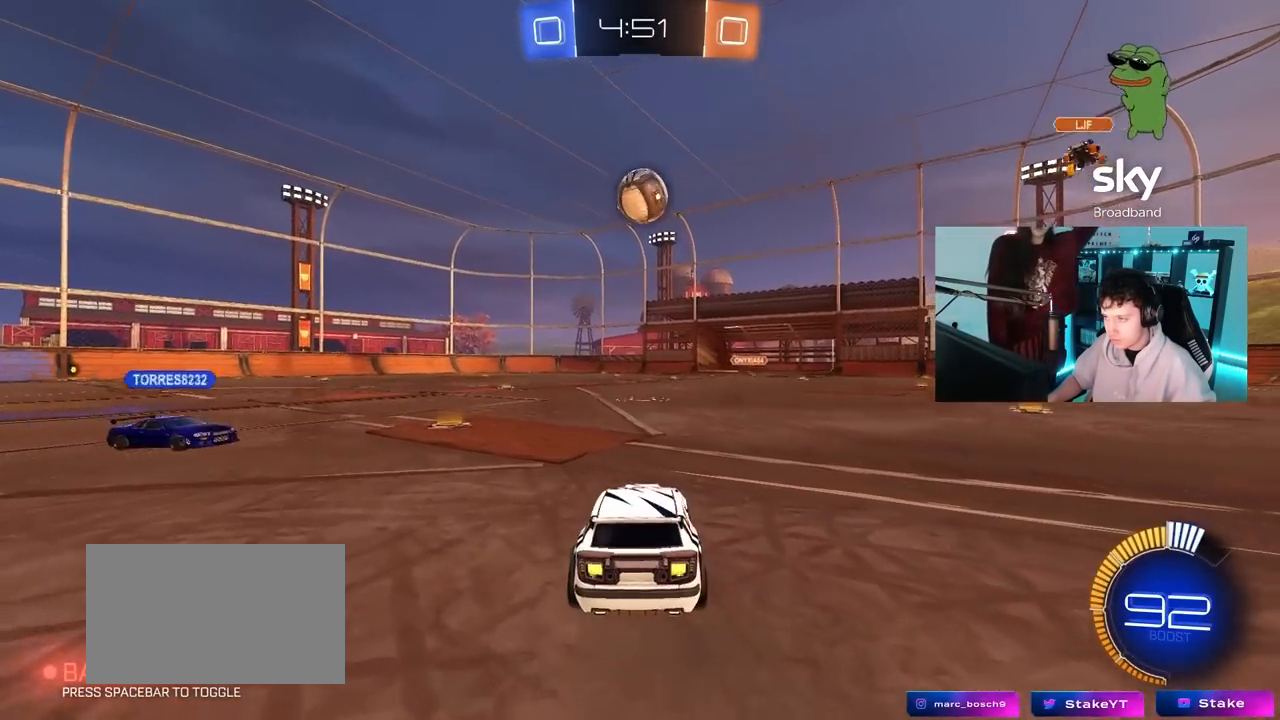
{"keys": ["w"], "mouse": [], "mouse_move": "still", "events": [[17, "a", "up"], [17, "w", "up"], [200, "d", "down"], [250, "w", "down"], [300, "d", "up"]]}
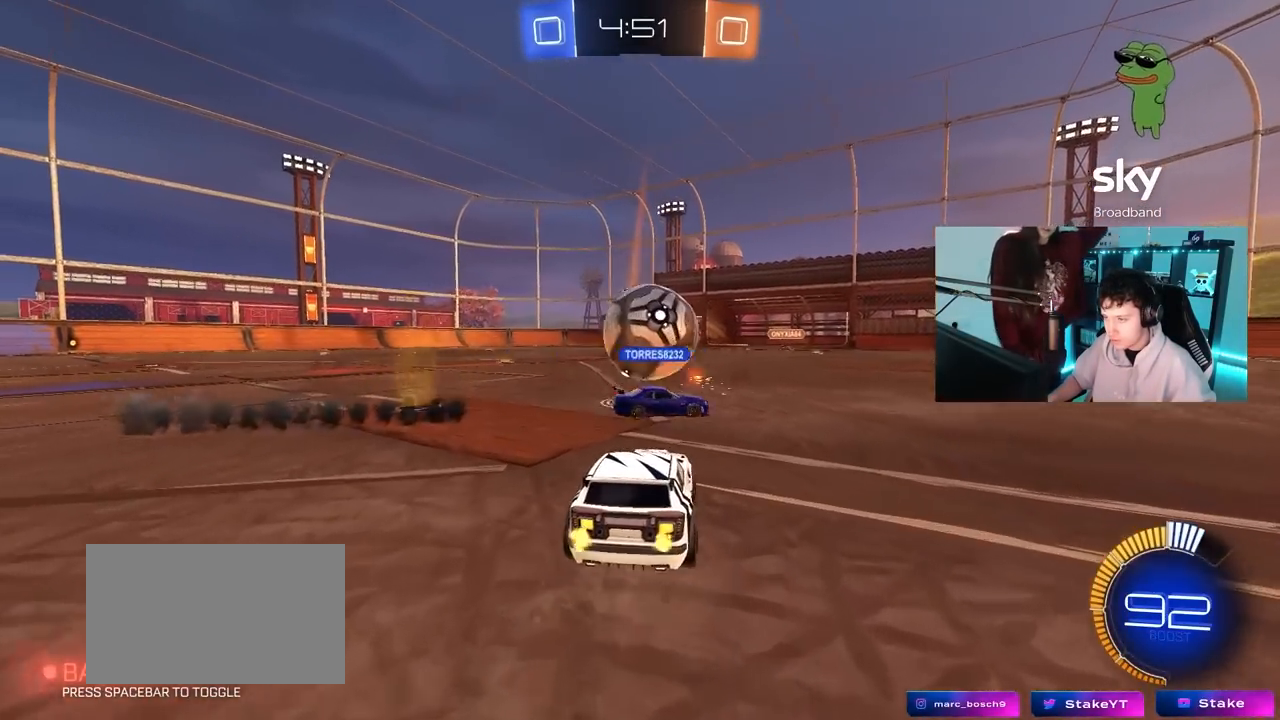
{"keys": ["w"], "mouse": [], "mouse_move": "still", "events": [[133, "a", "down"], [400, "a", "up"]]}
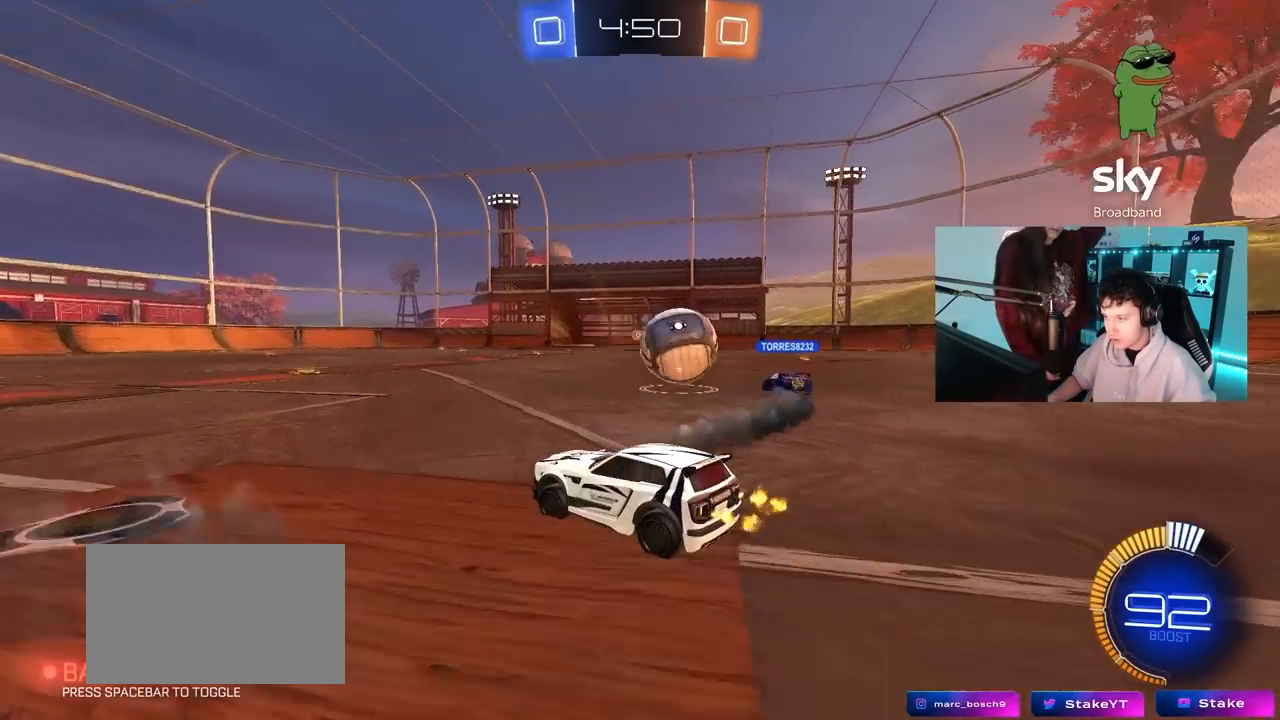
{"keys": ["w"], "mouse": [], "mouse_move": "still", "events": [[367, "d", "down"], [467, "d", "up"]]}
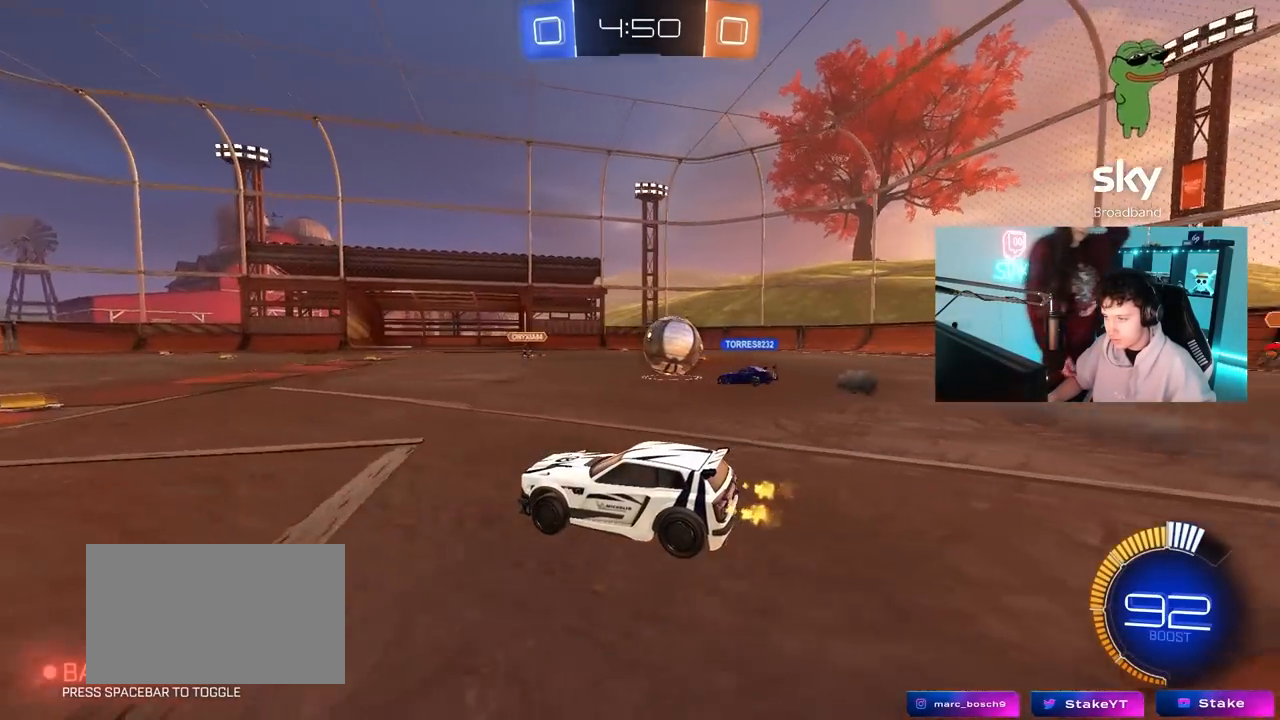
{"keys": ["d", "w"], "mouse": [], "mouse_move": "still", "events": [[150, "d", "down"], [250, "d", "up"], [300, "a", "down"], [300, "w", "up"], [433, "a", "up"], [433, "w", "down"], [483, "d", "down"]]}